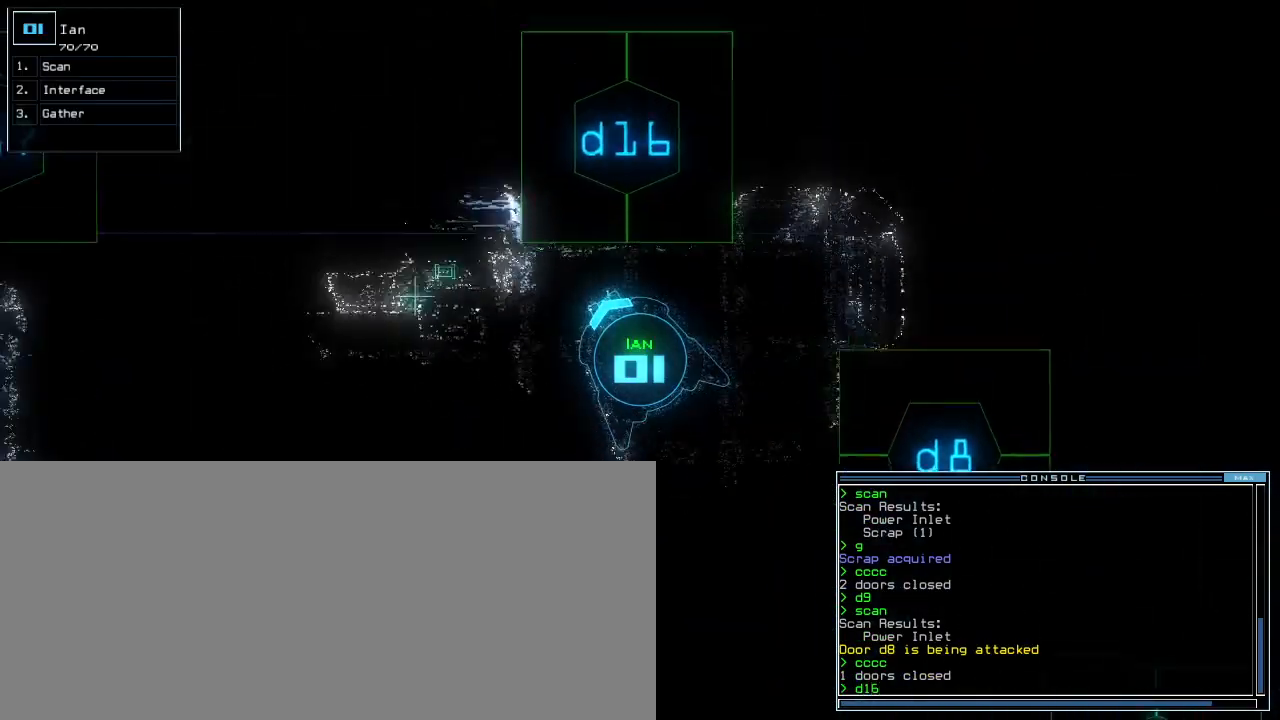
Gameplay with keyboard; each line is a JSON object with the keys held at the frame after it. "events" lists presses ("down") and releases ("up") of ".", "0", "1", "2", "3", "4", "5", "6", "7", "8", "9", "a", "b", "backspace", "c", "caps_lock", "comma", "ctrl_l", "ctrl_r", "d", "down", "e", "equals", "escape", "f", "g", "h", "i", "j", "k", "l", "left", "m", "minus", "n", "o", "p", "q", "quote", "r", "return", "right", "s", "semicolon", "shift_l", "shift_r", "space", "t", "tab", "tilde", "u", "up", "v", "w", "x", "y" and "z" between this image and that frame as [ms after this image, input, new state], when the widget could be followed in between. No other keys are recorded. Mouse input is not recorded.
{"keys": [], "events": [[20, "right", "down"], [220, "up", "up"], [240, "right", "up"], [340, "return", "down"], [400, "return", "up"]]}
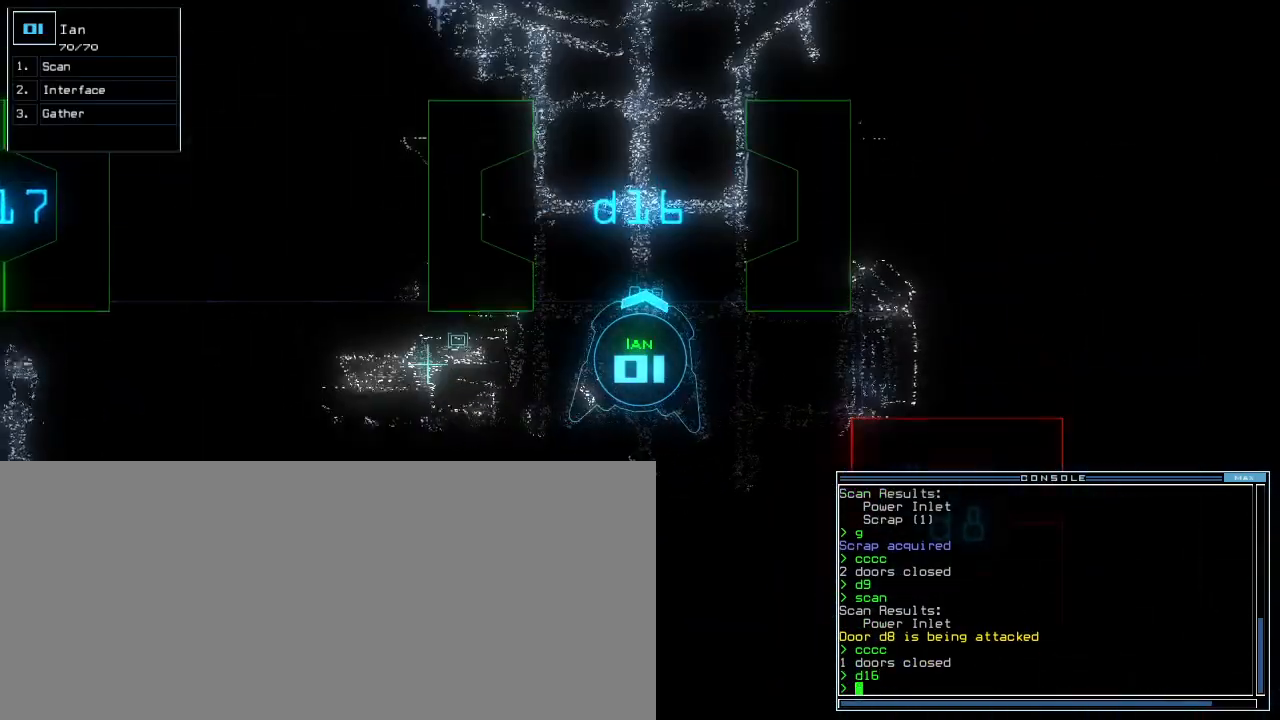
{"keys": ["left", "up"], "events": [[20, "up", "down"], [160, "right", "down"], [320, "right", "up"], [380, "left", "down"]]}
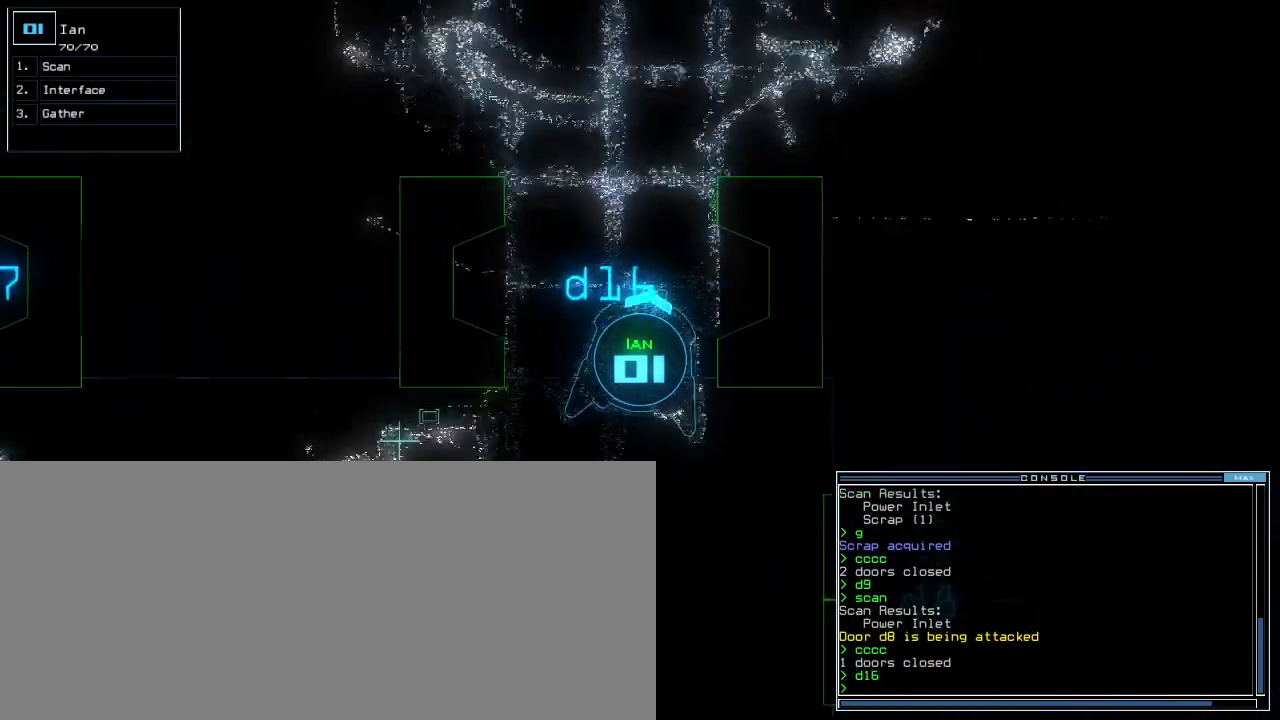
{"keys": ["up"], "events": [[20, "left", "up"], [60, "up", "up"], [300, "up", "down"], [400, "up", "up"], [460, "up", "down"]]}
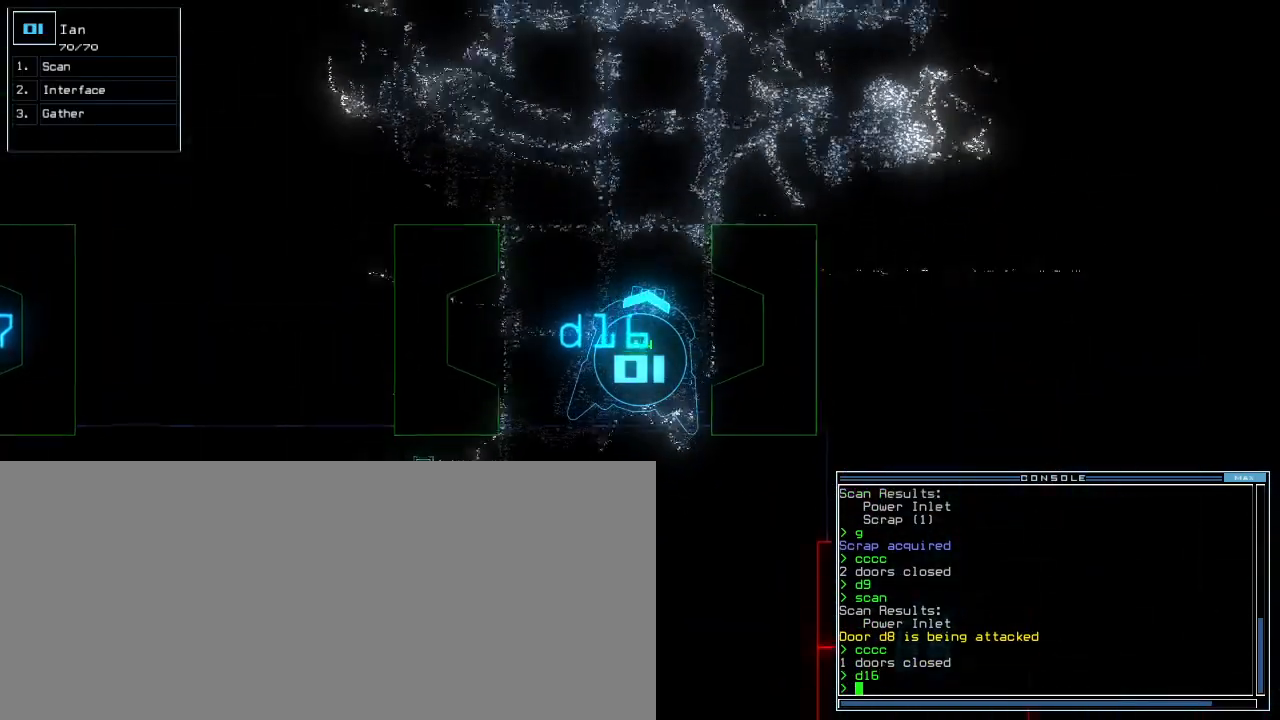
{"keys": [], "events": [[80, "up", "up"]]}
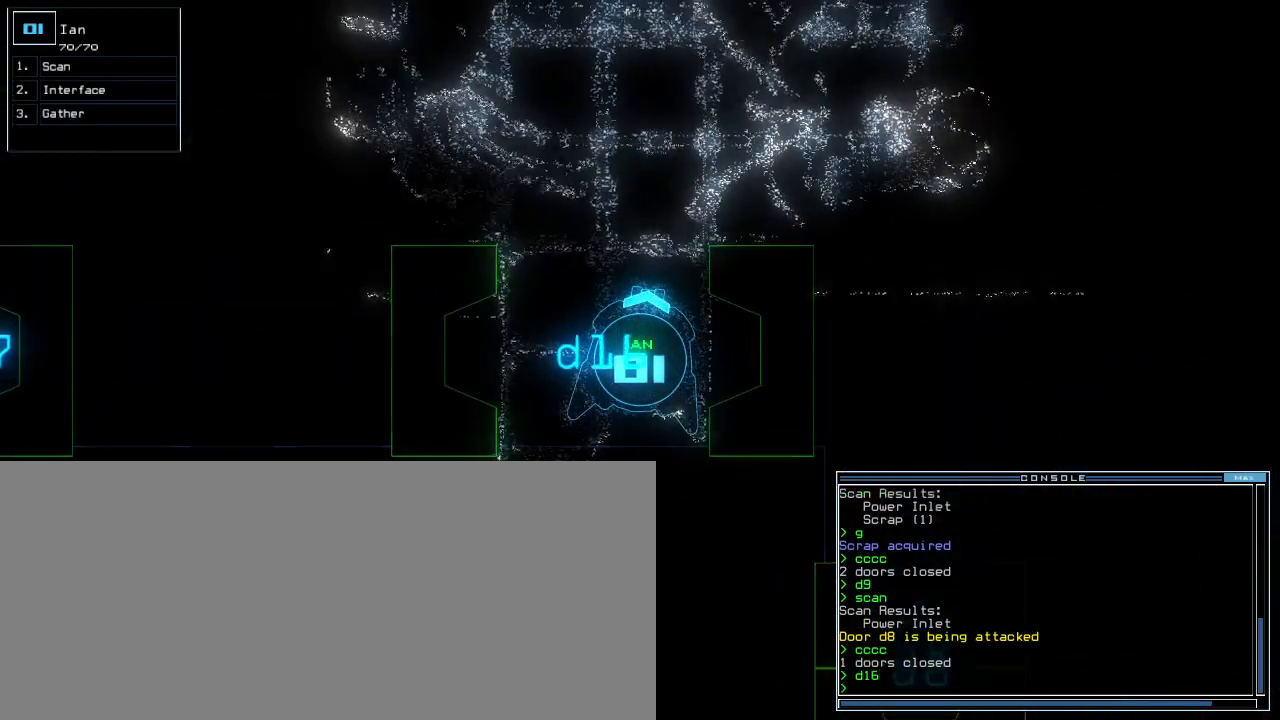
{"keys": [], "events": []}
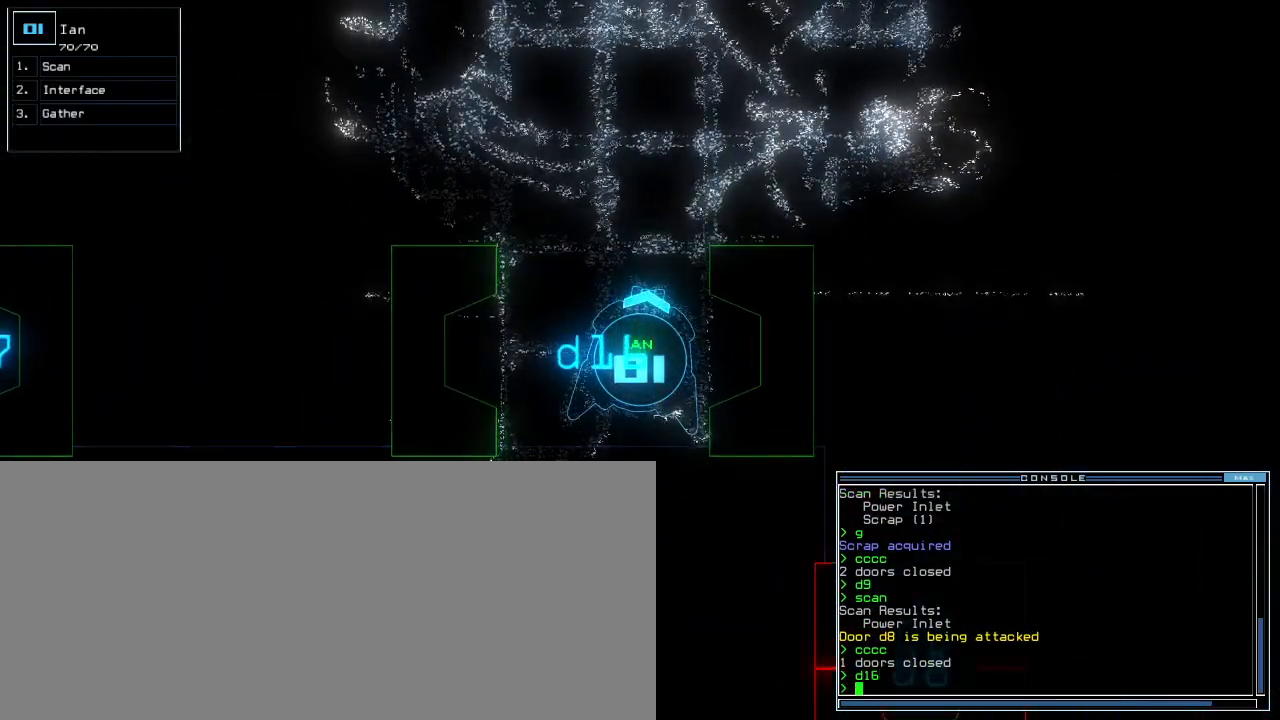
{"keys": [], "events": []}
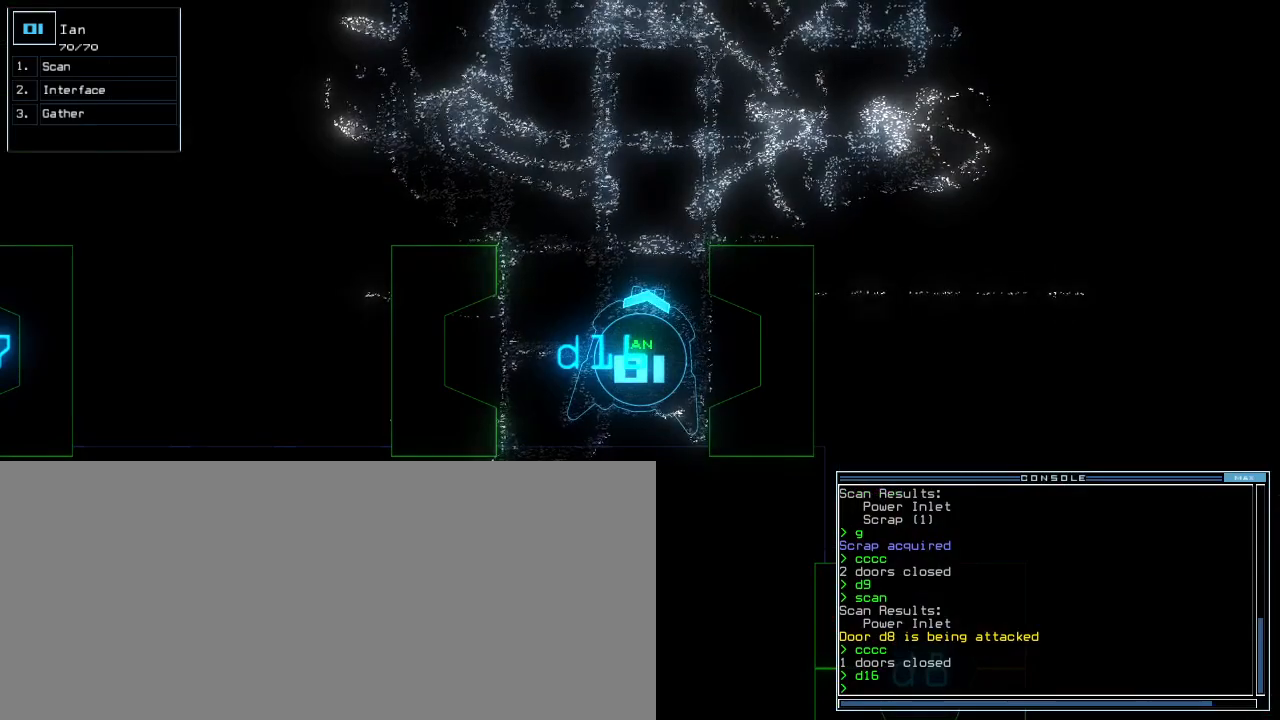
{"keys": [], "events": []}
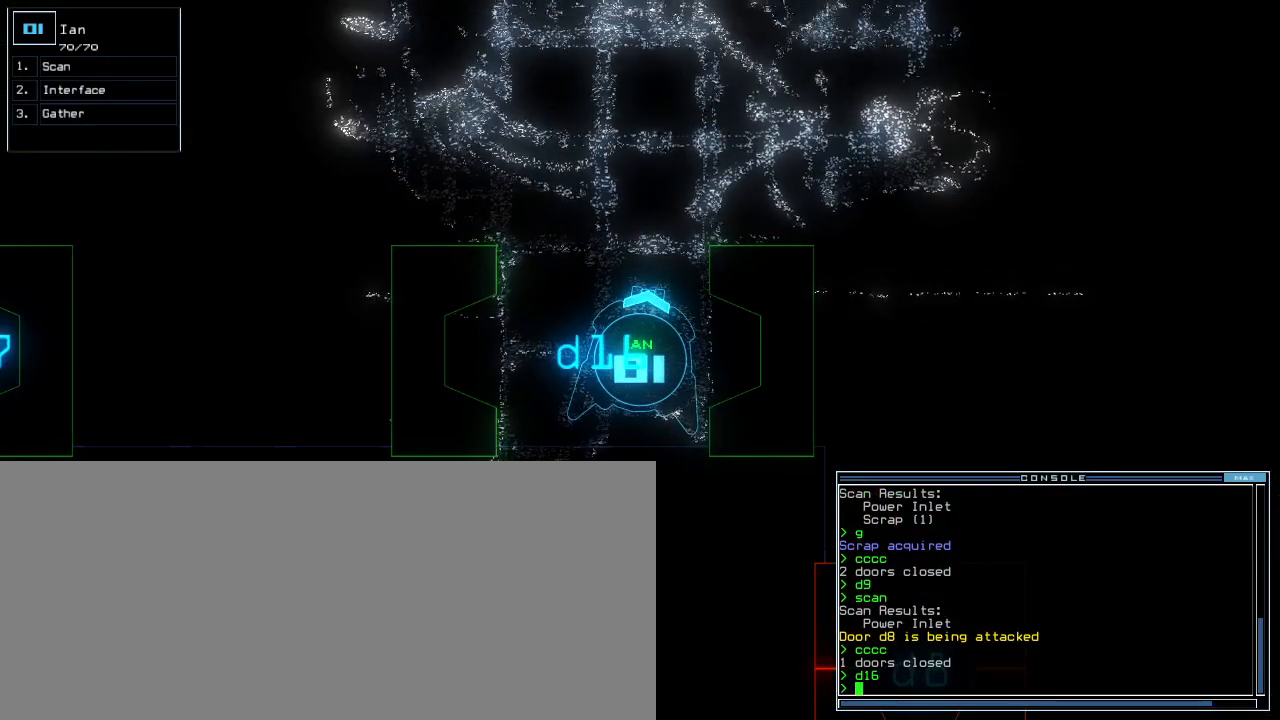
{"keys": [], "events": []}
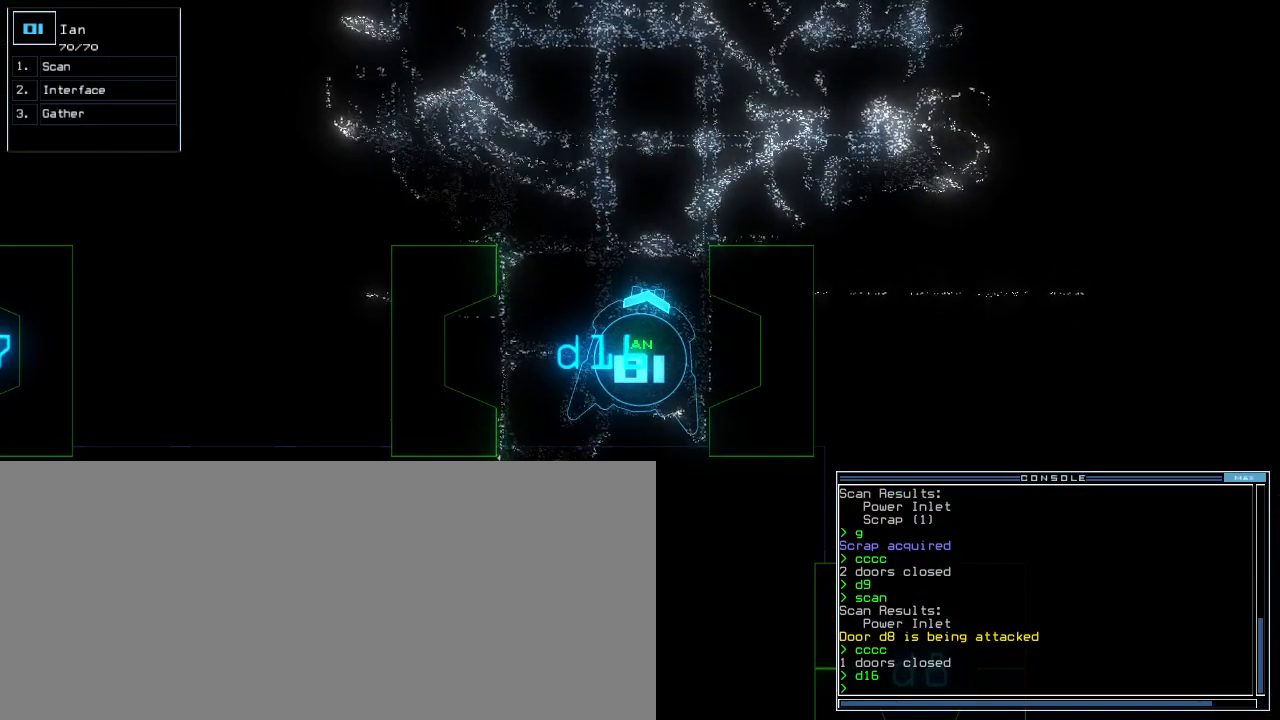
{"keys": [], "events": []}
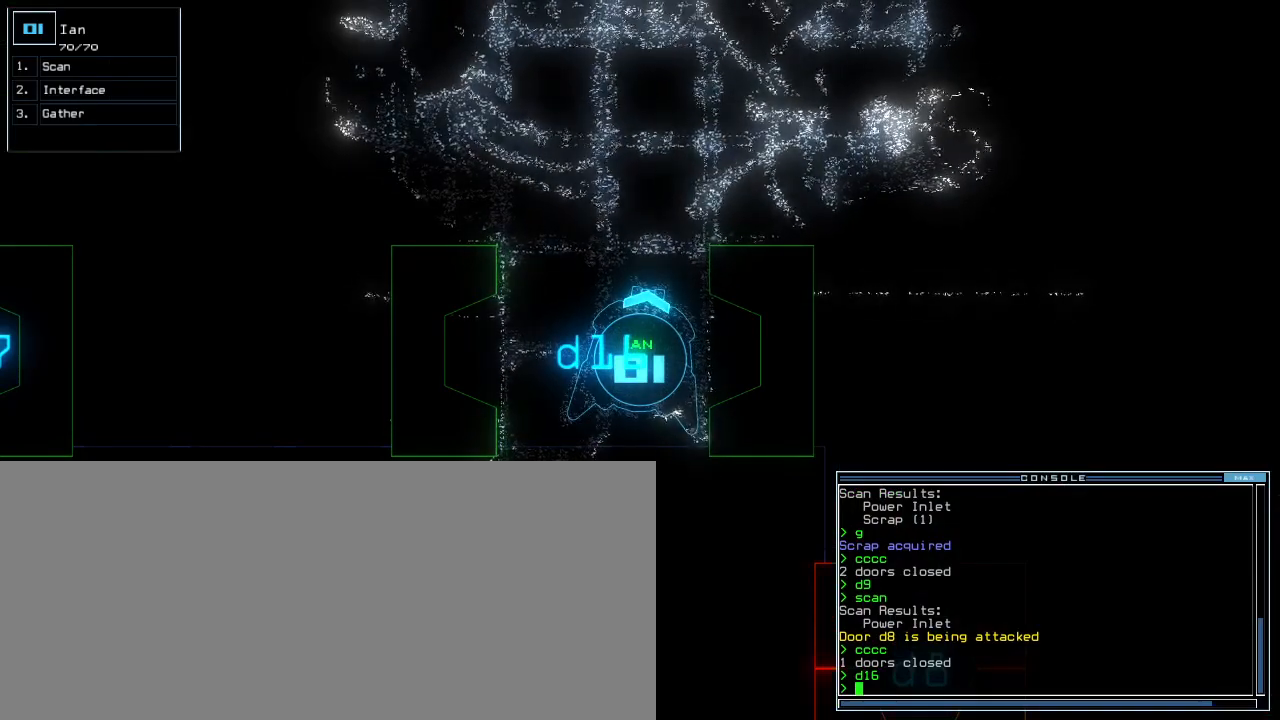
{"keys": ["c"], "events": [[280, "s", "down"], [360, "s", "up"], [440, "c", "down"]]}
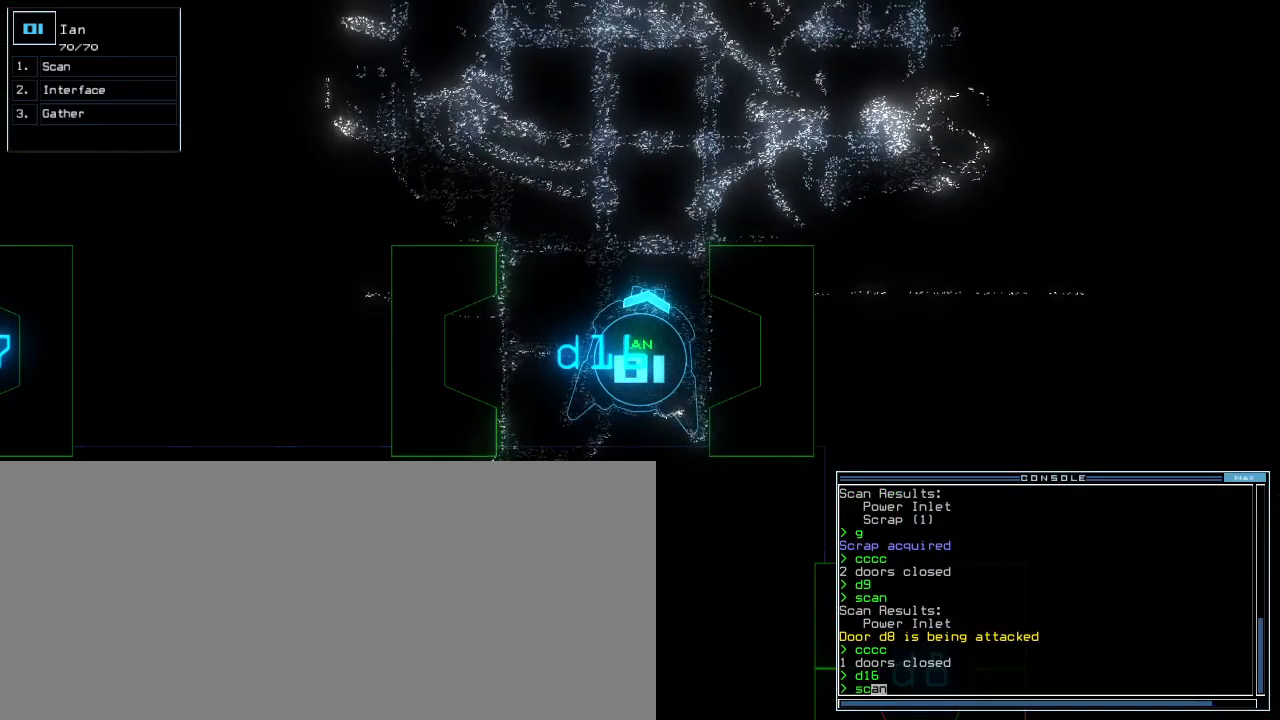
{"keys": [], "events": [[40, "c", "up"]]}
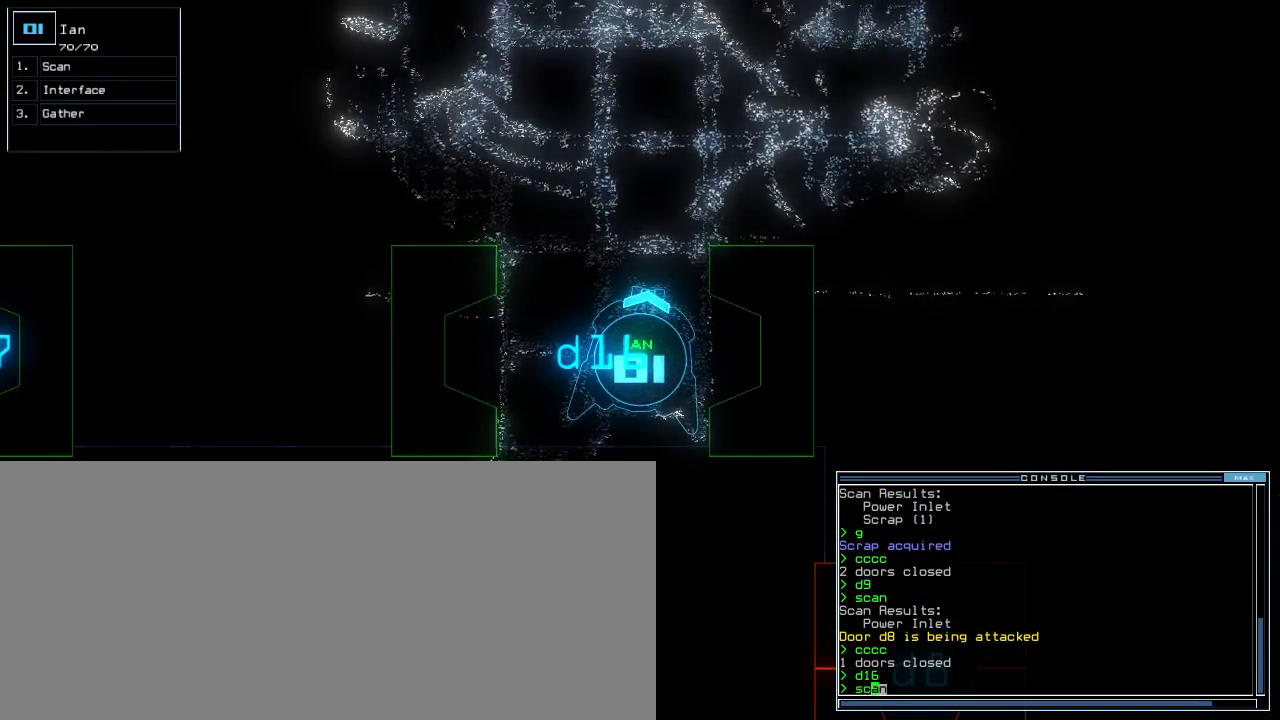
{"keys": [], "events": []}
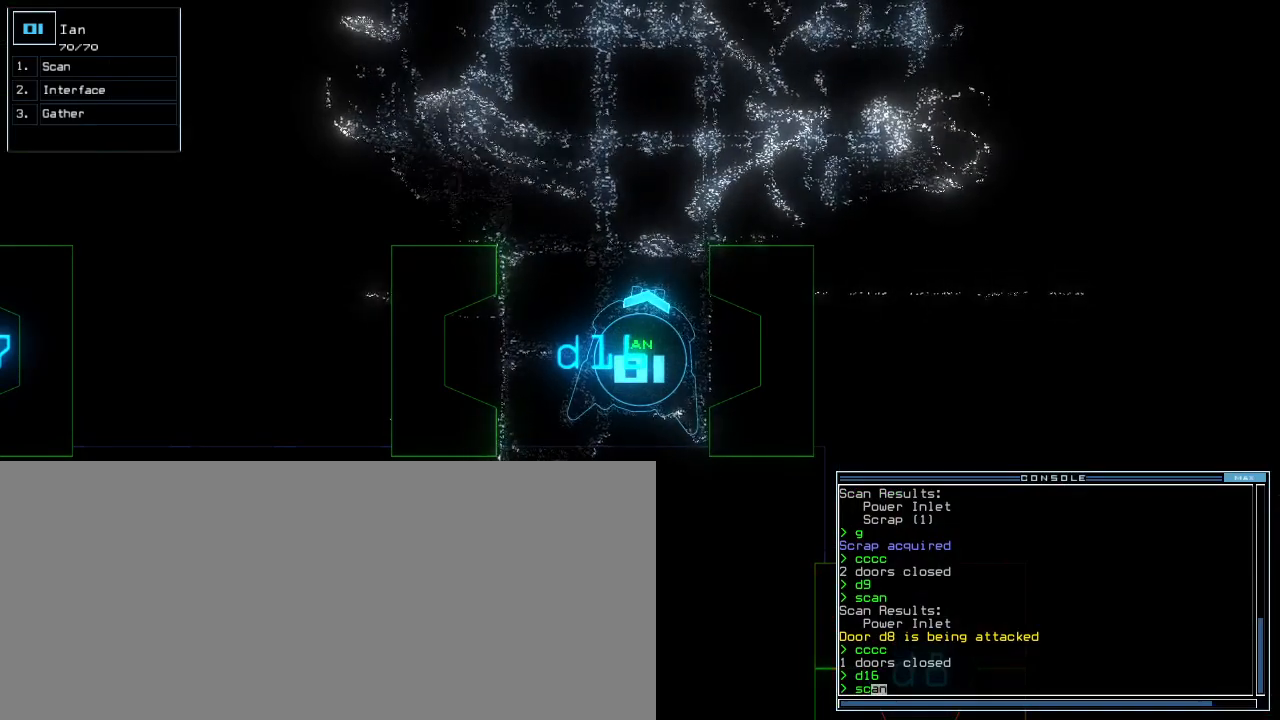
{"keys": ["up"], "events": [[220, "up", "down"]]}
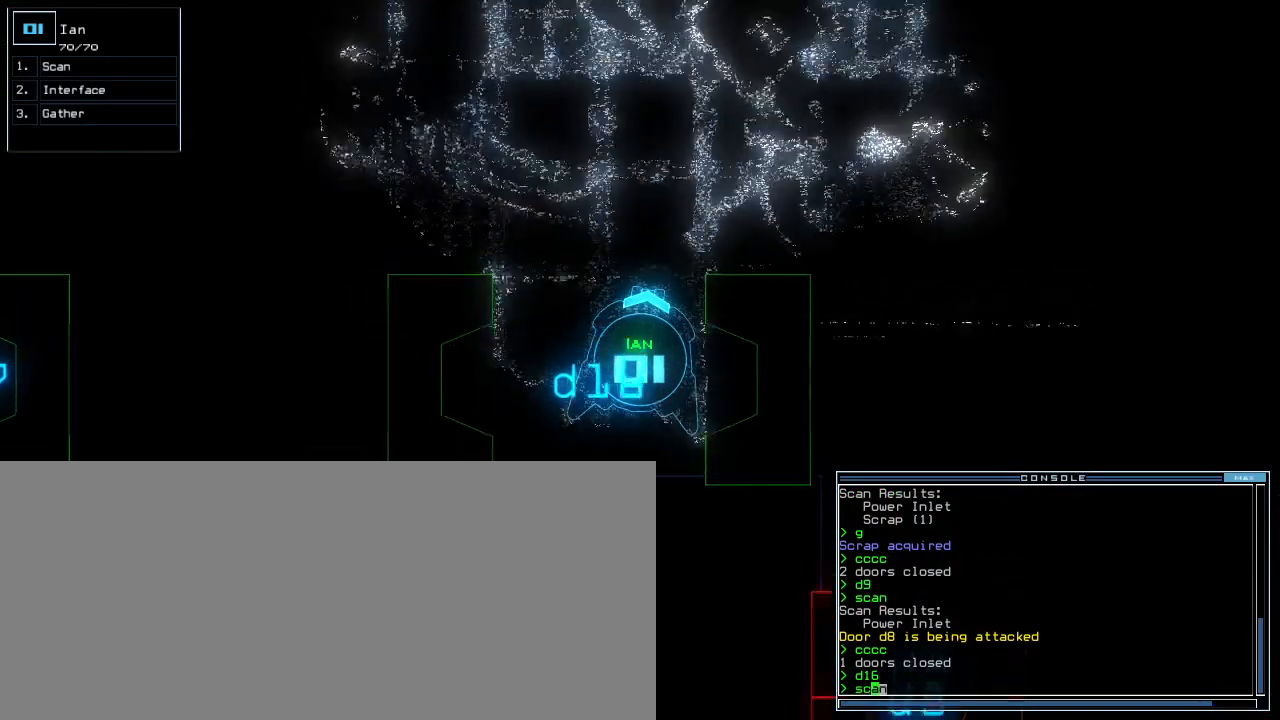
{"keys": ["space"], "events": [[160, "up", "up"], [260, "return", "down"], [300, "return", "up"], [480, "space", "down"]]}
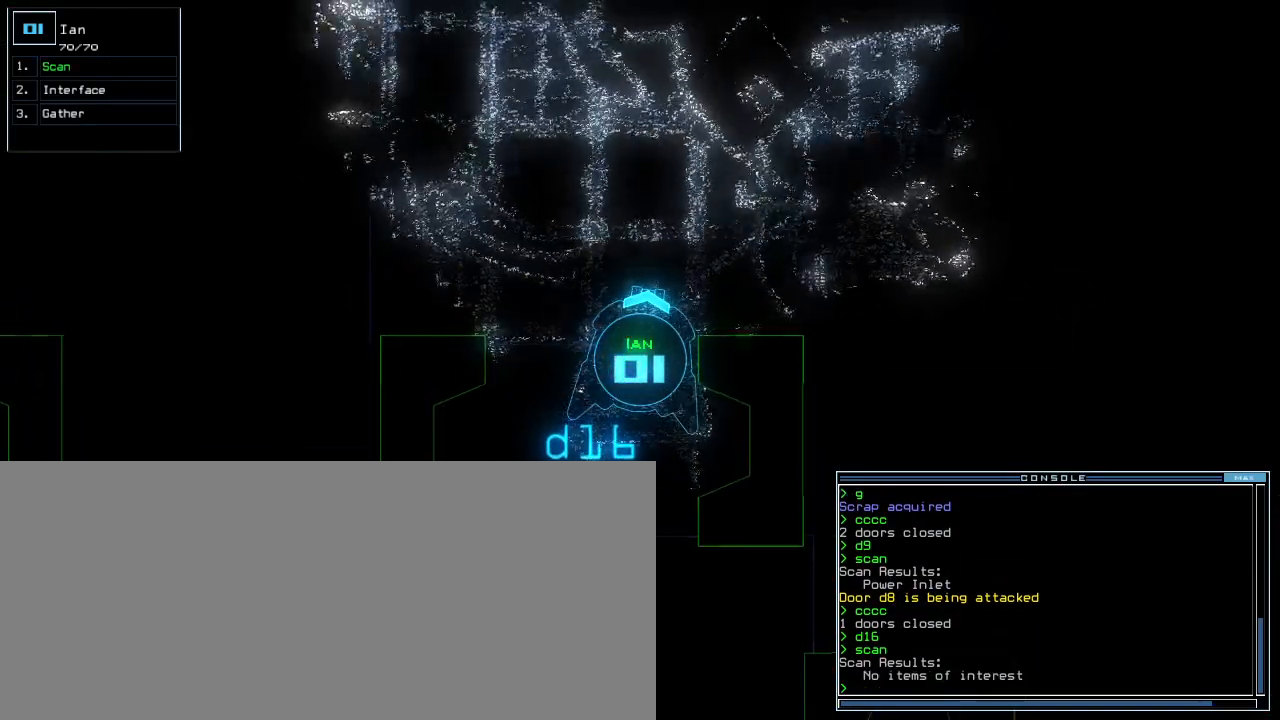
{"keys": []}
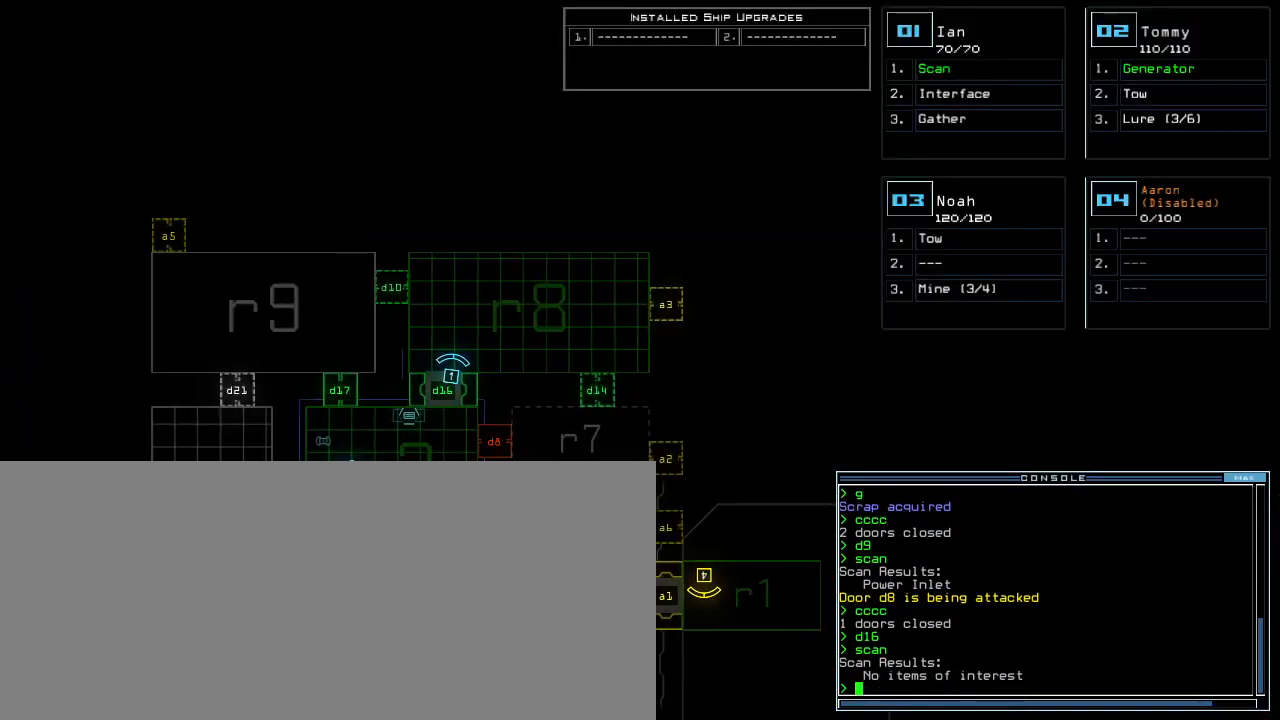
{"keys": [], "events": []}
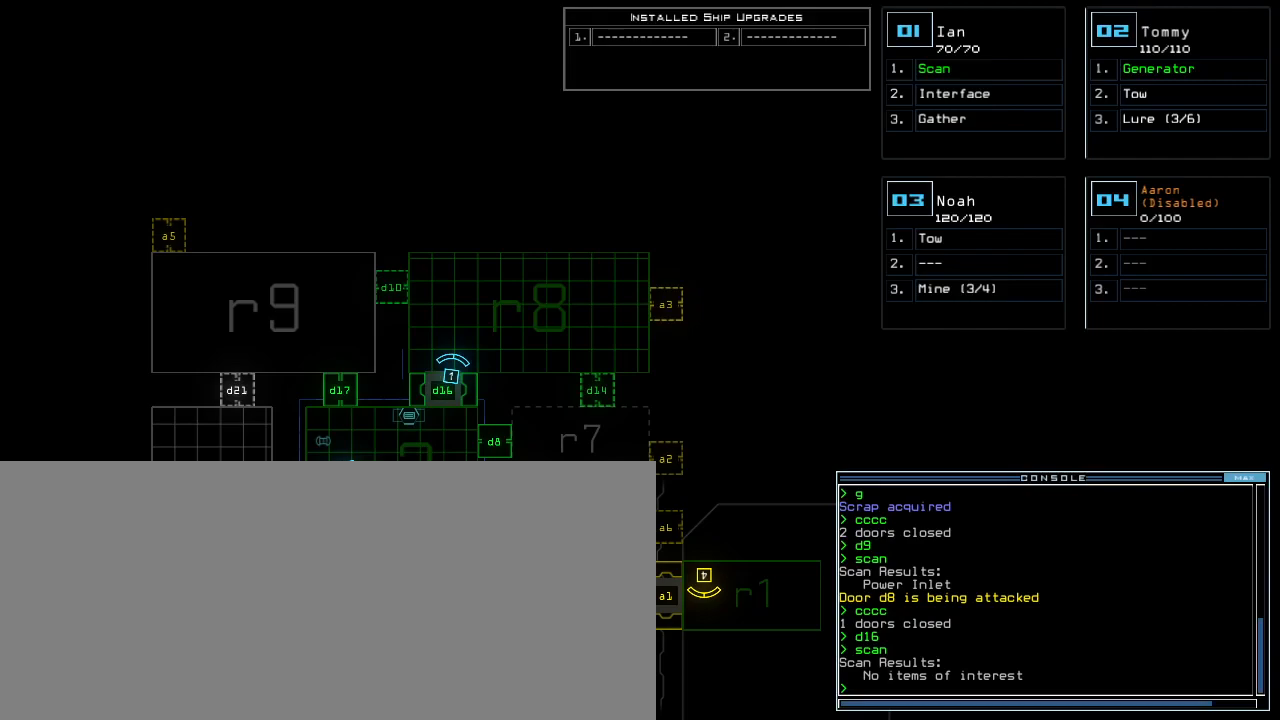
{"keys": ["down"], "events": [[180, "1", "down"], [220, "down", "down"], [300, "1", "up"]]}
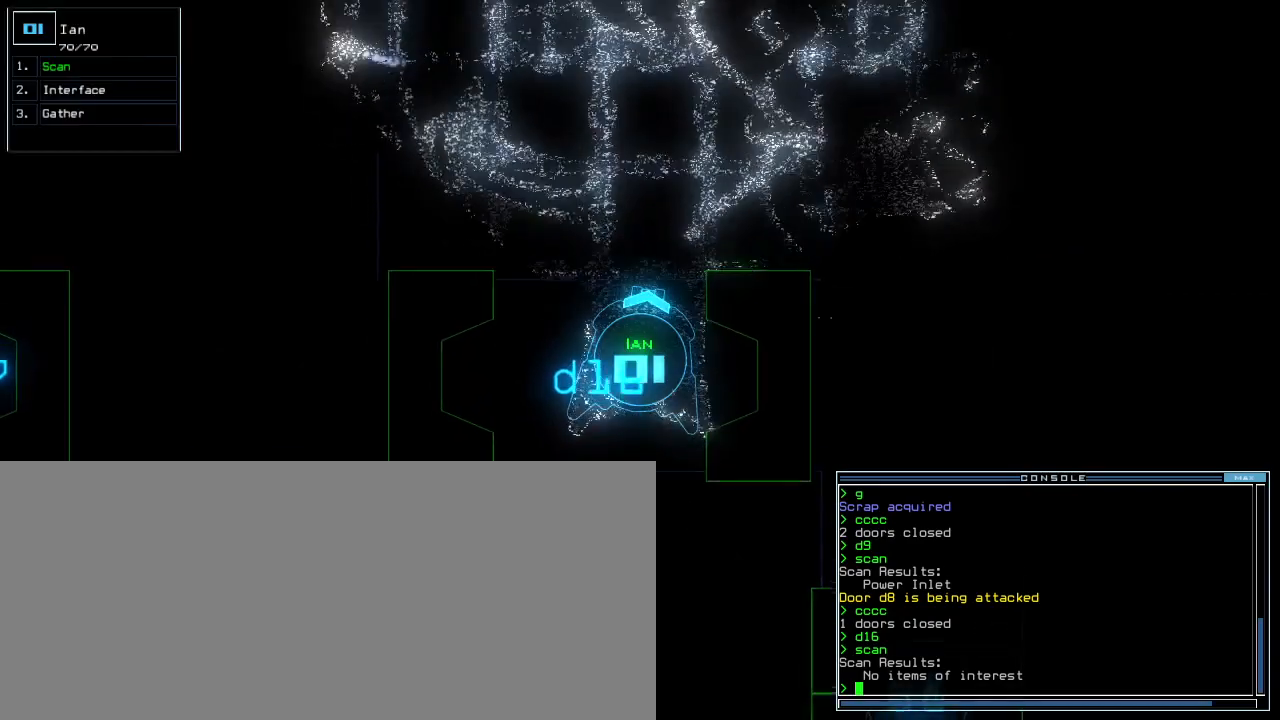
{"keys": ["down"], "events": [[240, "c", "down"], [300, "c", "up"], [360, "c", "down"], [440, "c", "up"]]}